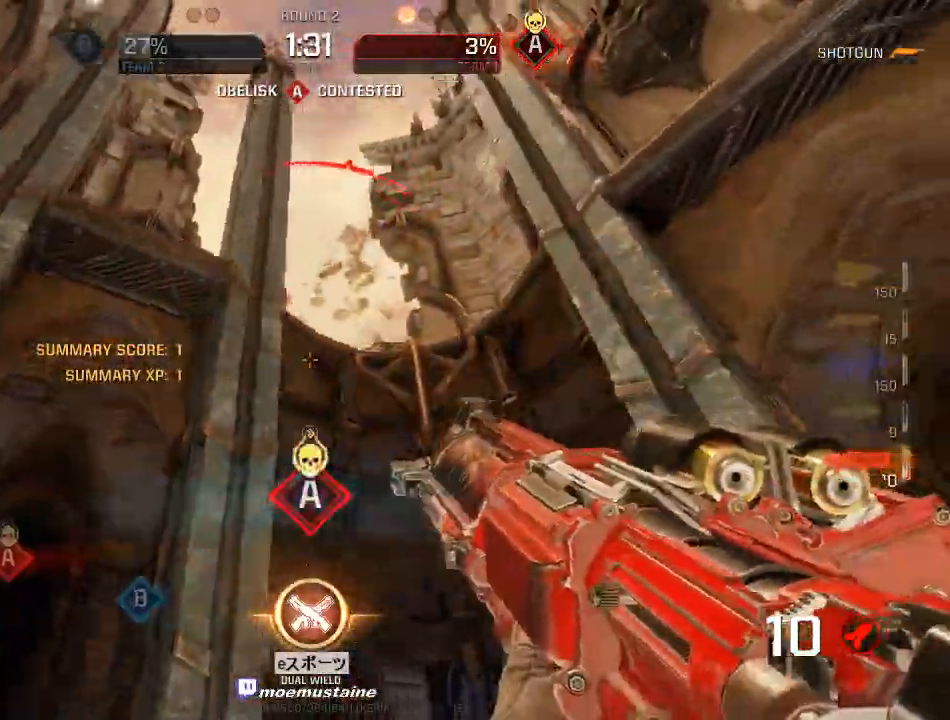
Gameplay with keyboard and mouse; each line is a JSON object with the keys and mouse buttons held at the frame after it. "events" lists presses ("down") and releases ("up") of "a", "caps_lock", "d", "e", "f", "q", "r", "s", "shift", "space", "tab", "w", "mouse_left", "mouse_wheel", "mouse_right", "mouse_mb4" and "mouse_mb5" between this image and that frame as [ms after this image, input, new state], when the widget could be followed in between. "mouse_left", "mouse_wheel", "mouse_right", "mouse_mb4", "mouse_mb5" = the "left", "wheel", "right", "mb4", "mb5" buttons of the "mouse" list. No other keys are recorded. "wheel" means that the mouse wheel is clicked or scrolled. Mouse movement is not recorded.
{"keys": ["a", "d", "s"], "mouse": [], "events": [[17, "s", "down"], [67, "d", "down"], [83, "mouse_left", "down"], [117, "a", "up"], [267, "mouse_left", "up"], [400, "a", "down"]]}
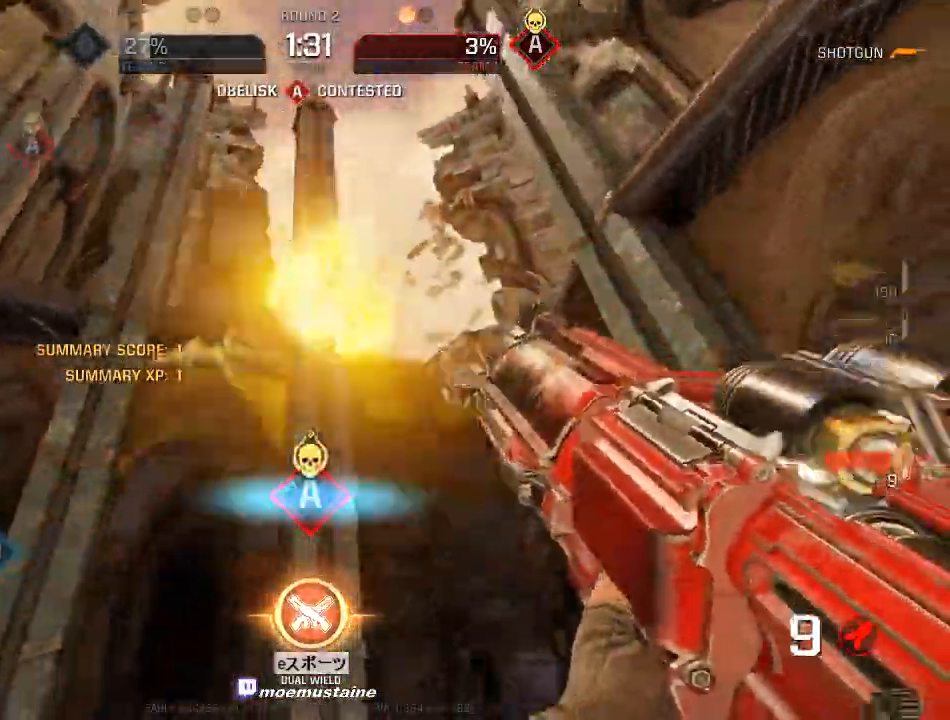
{"keys": ["a"], "mouse": ["left"], "events": [[33, "d", "up"], [50, "s", "up"], [117, "w", "down"], [200, "d", "down"], [217, "a", "up"], [283, "w", "up"], [317, "a", "down"], [317, "s", "down"], [383, "d", "up"], [483, "s", "up"], [500, "mouse_left", "down"]]}
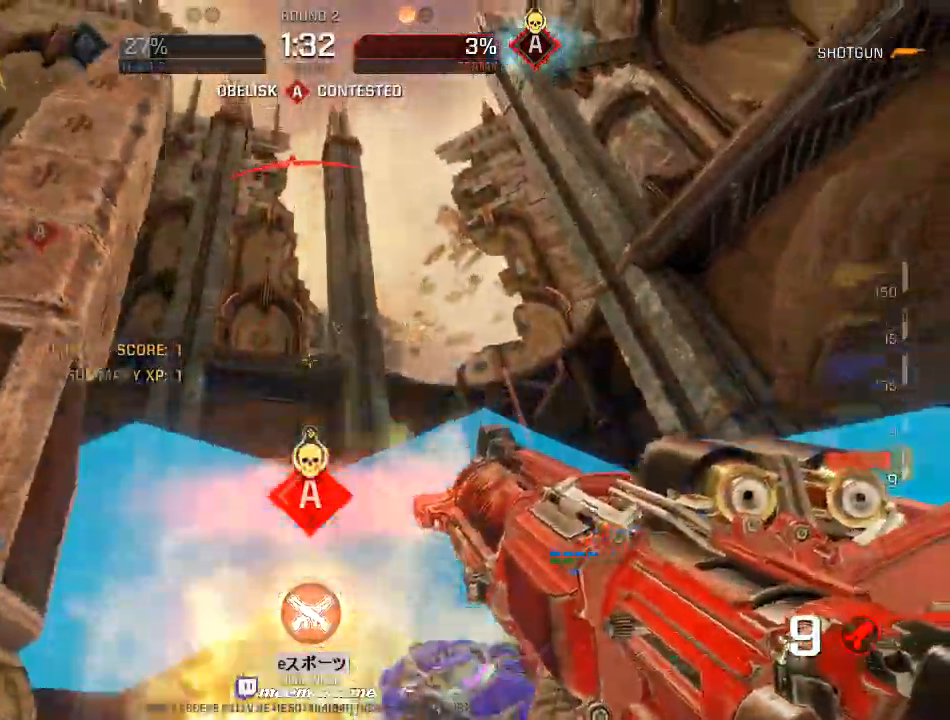
{"keys": ["d"], "mouse": [], "events": [[167, "mouse_left", "up"], [250, "w", "down"], [433, "d", "down"], [467, "a", "up"], [500, "w", "up"]]}
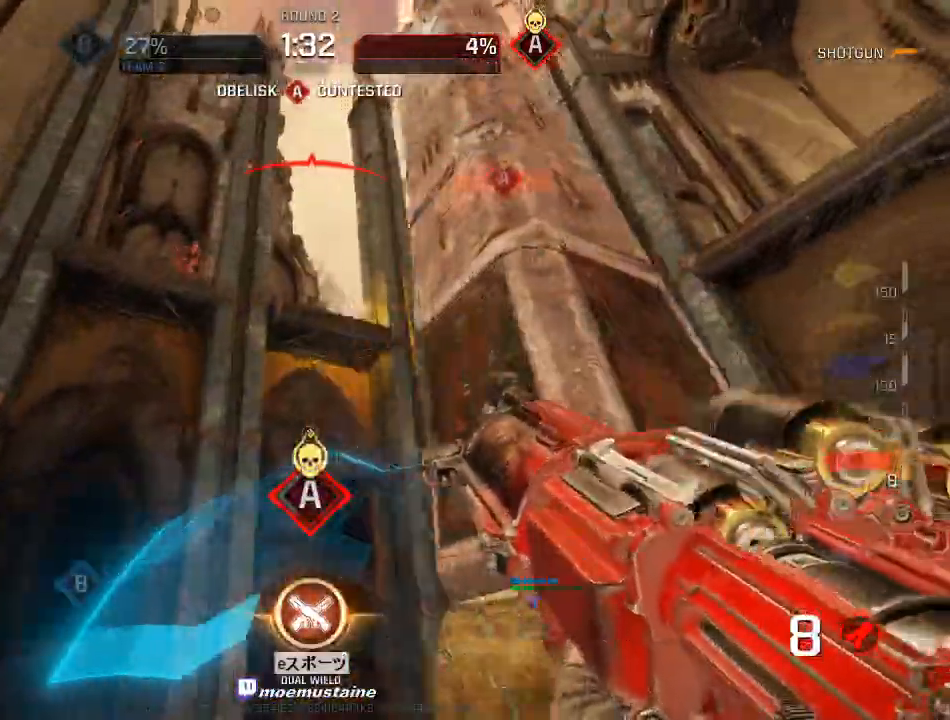
{"keys": ["d", "s"], "mouse": ["left"], "events": [[100, "a", "down"], [150, "d", "up"], [167, "d", "down"], [233, "a", "up"], [367, "s", "down"], [450, "mouse_left", "down"]]}
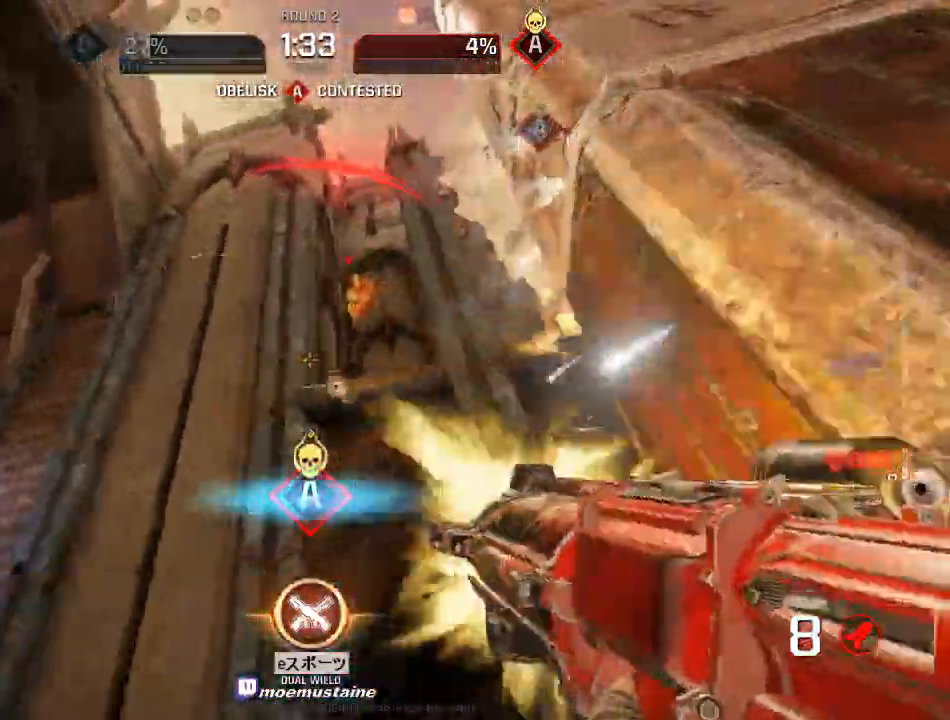
{"keys": ["d", "w"], "mouse": [], "events": [[83, "mouse_left", "up"], [300, "s", "up"], [400, "w", "down"]]}
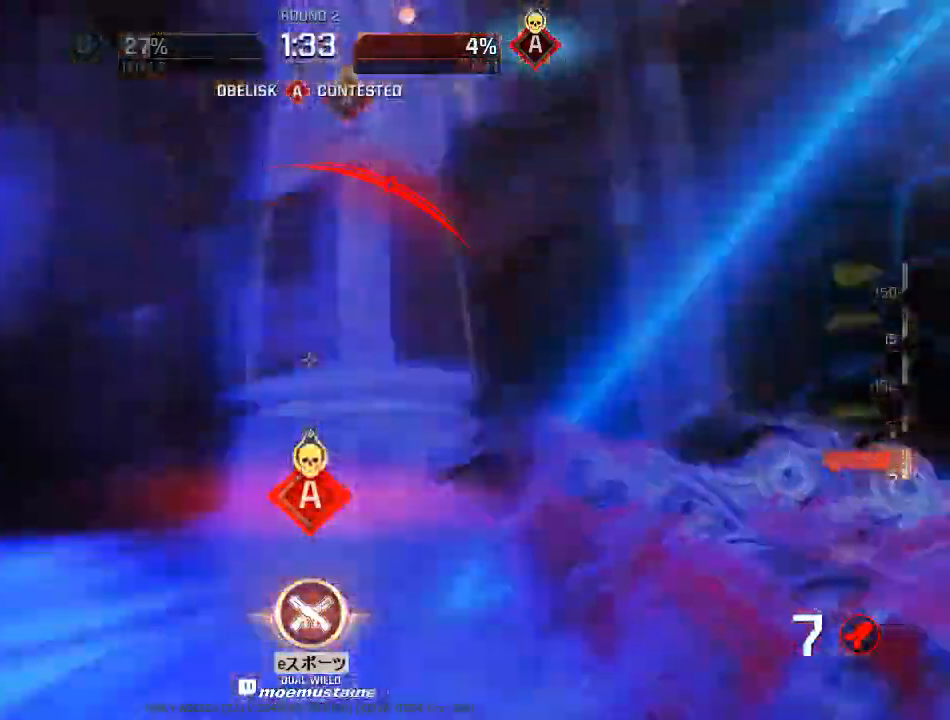
{"keys": ["a", "d"], "mouse": []}
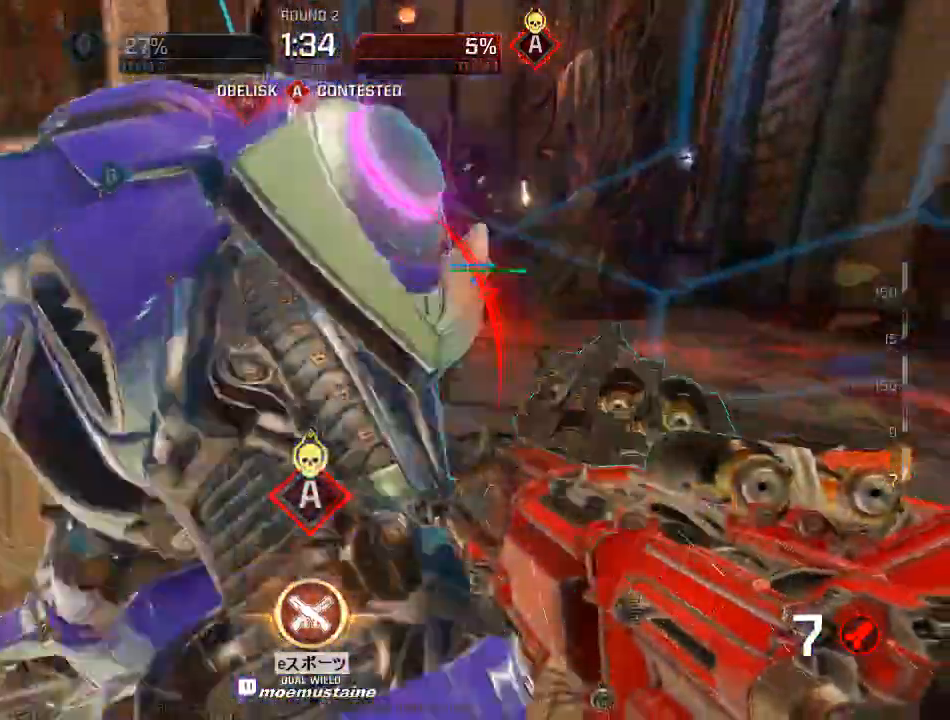
{"keys": ["d", "w"], "mouse": [], "events": [[50, "d", "up"], [100, "mouse_left", "down"], [150, "s", "down"], [200, "mouse_left", "up"], [333, "s", "up"], [400, "d", "down"], [417, "w", "down"], [450, "a", "up"]]}
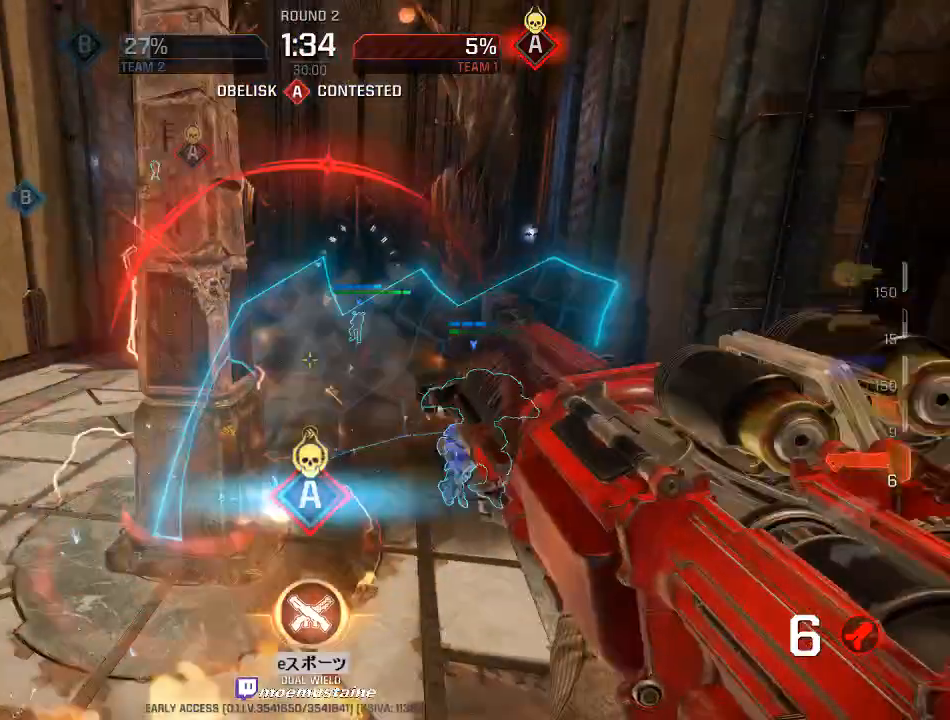
{"keys": ["d", "w"], "mouse": [], "events": [[183, "d", "up"], [500, "d", "down"]]}
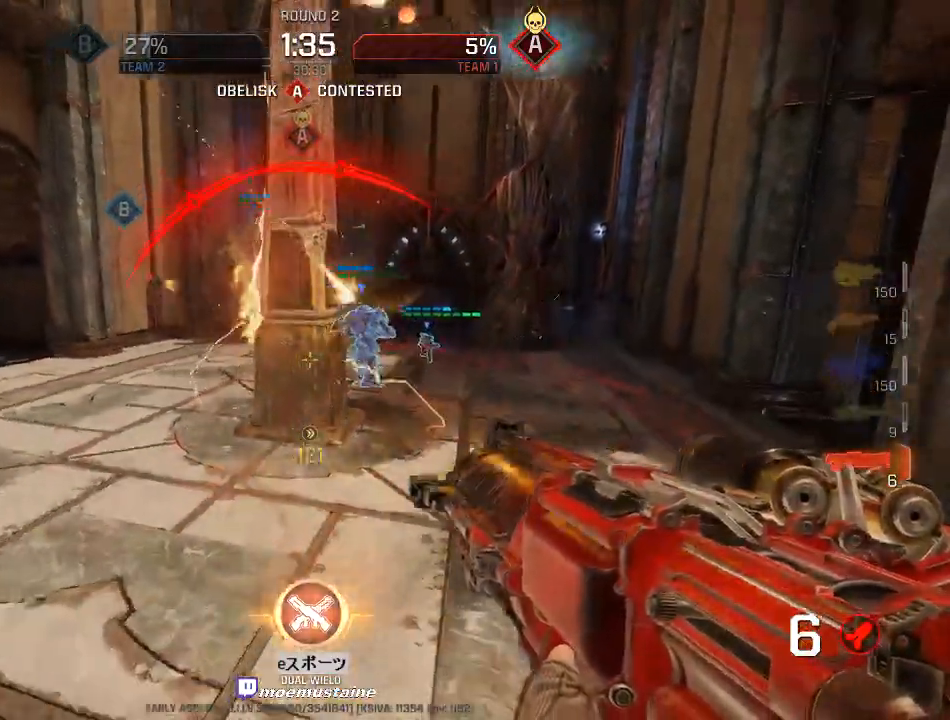
{"keys": ["a", "d", "w"], "mouse": [], "events": [[300, "w", "up"], [317, "w", "down"], [383, "mouse_left", "down"], [400, "d", "up"], [433, "a", "down"], [500, "d", "down"], [500, "mouse_left", "up"]]}
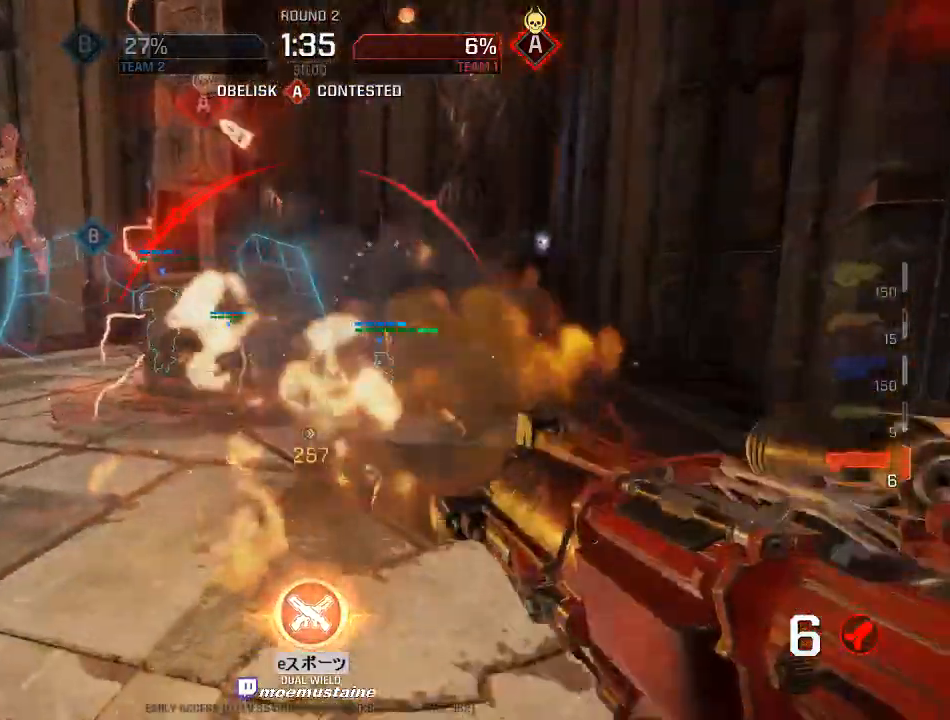
{"keys": ["s"], "mouse": [], "events": [[50, "a", "up"], [50, "w", "up"], [83, "a", "down"], [150, "d", "up"], [167, "s", "down"], [500, "a", "up"]]}
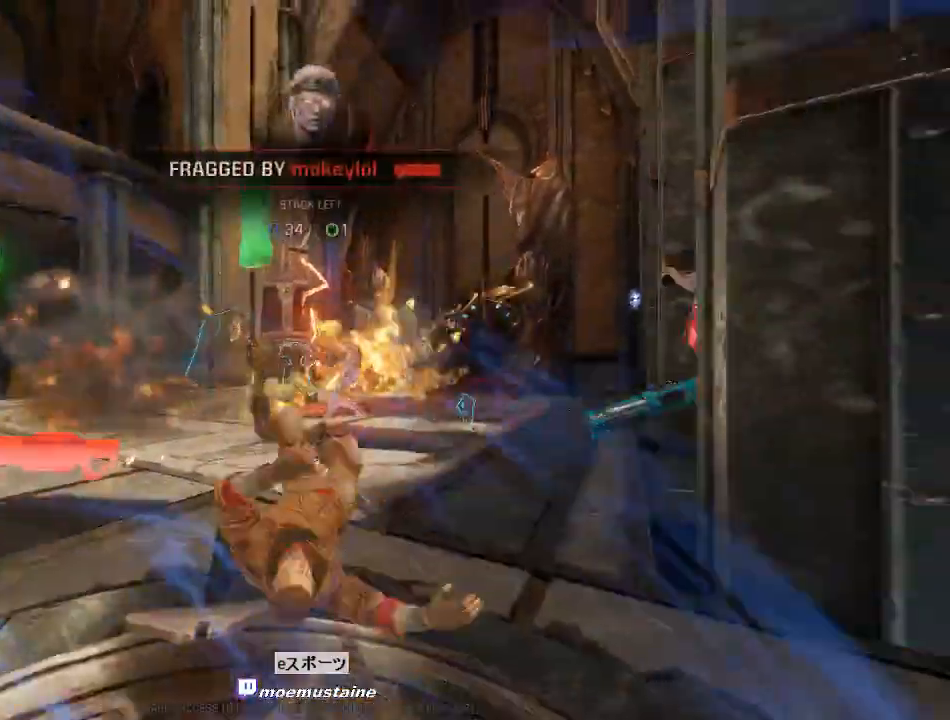
{"keys": [], "mouse": []}
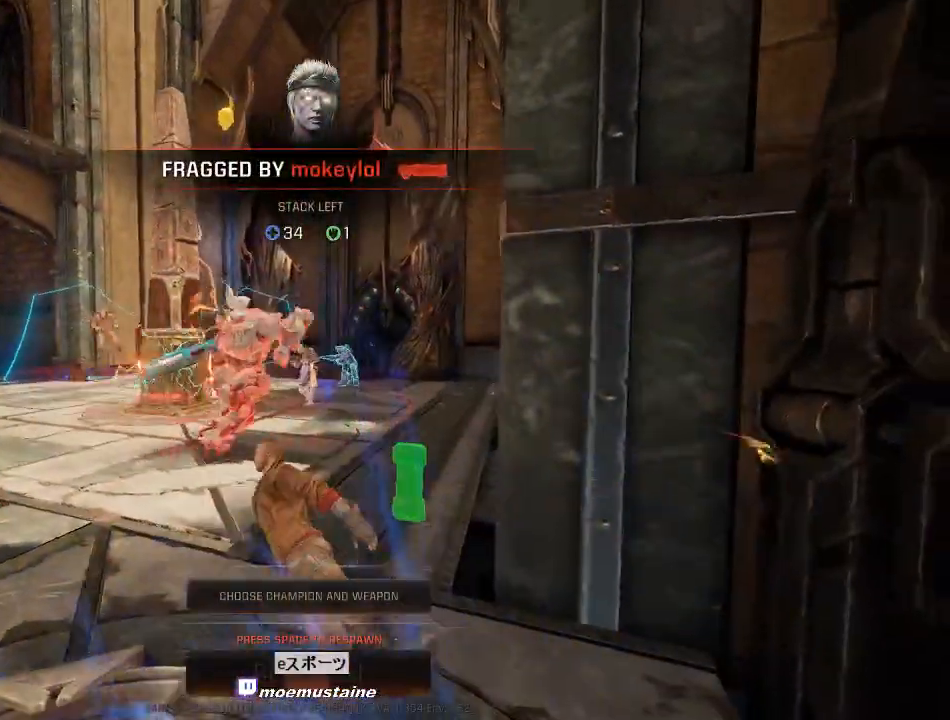
{"keys": [], "mouse": [], "events": []}
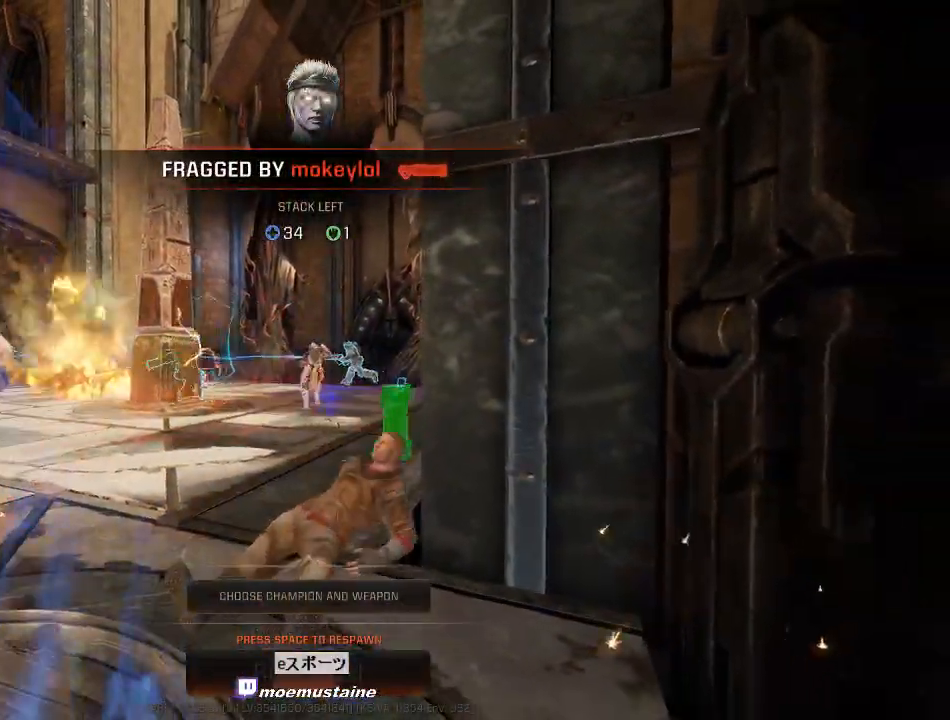
{"keys": [], "mouse": [], "events": []}
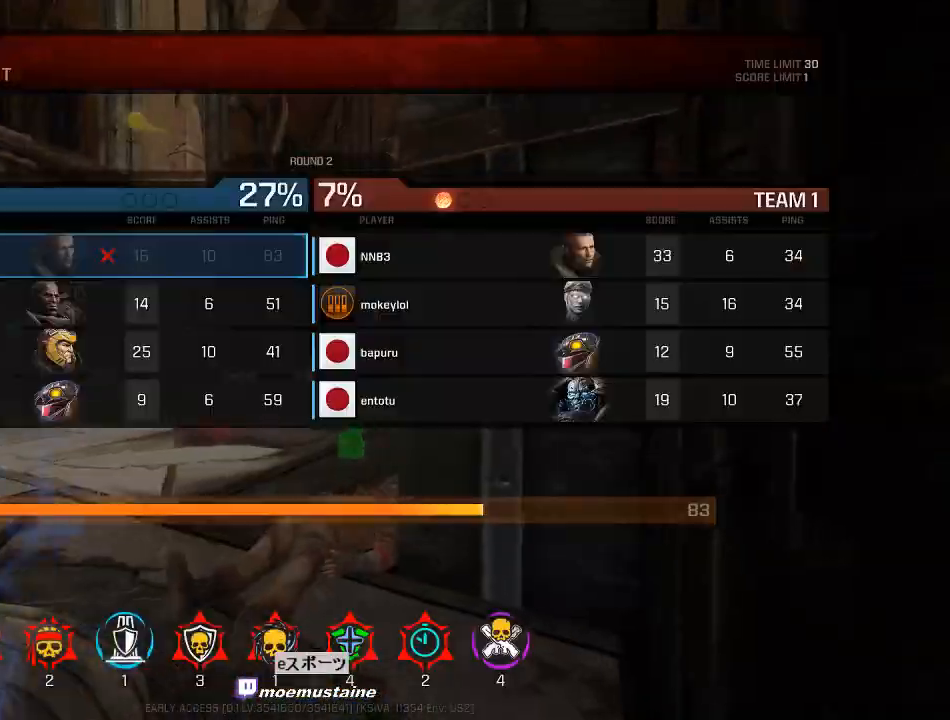
{"keys": [], "mouse": [], "events": []}
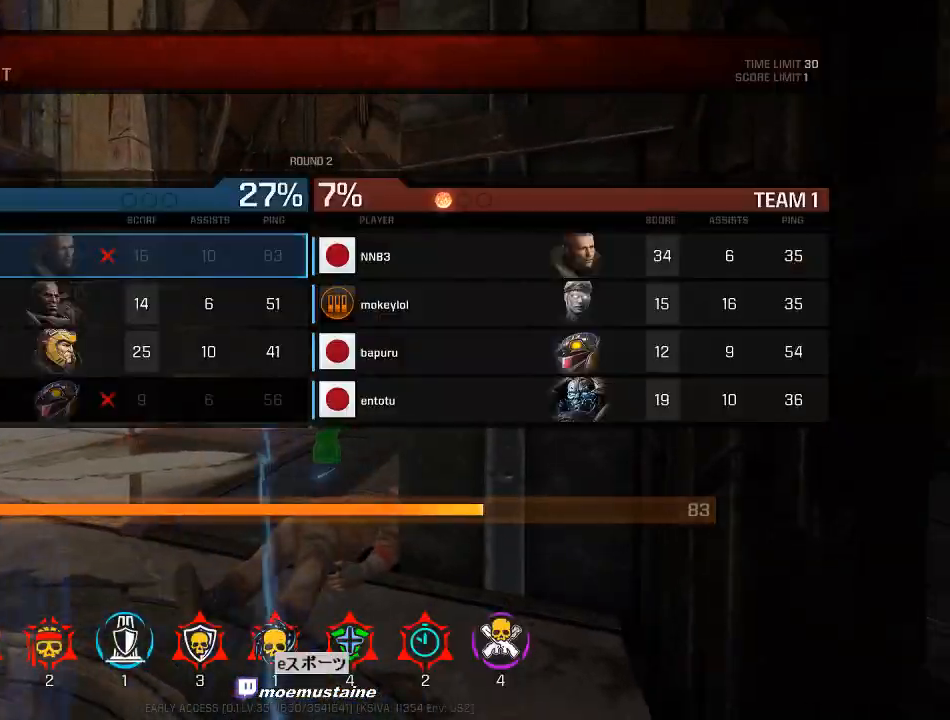
{"keys": [], "mouse": [], "events": []}
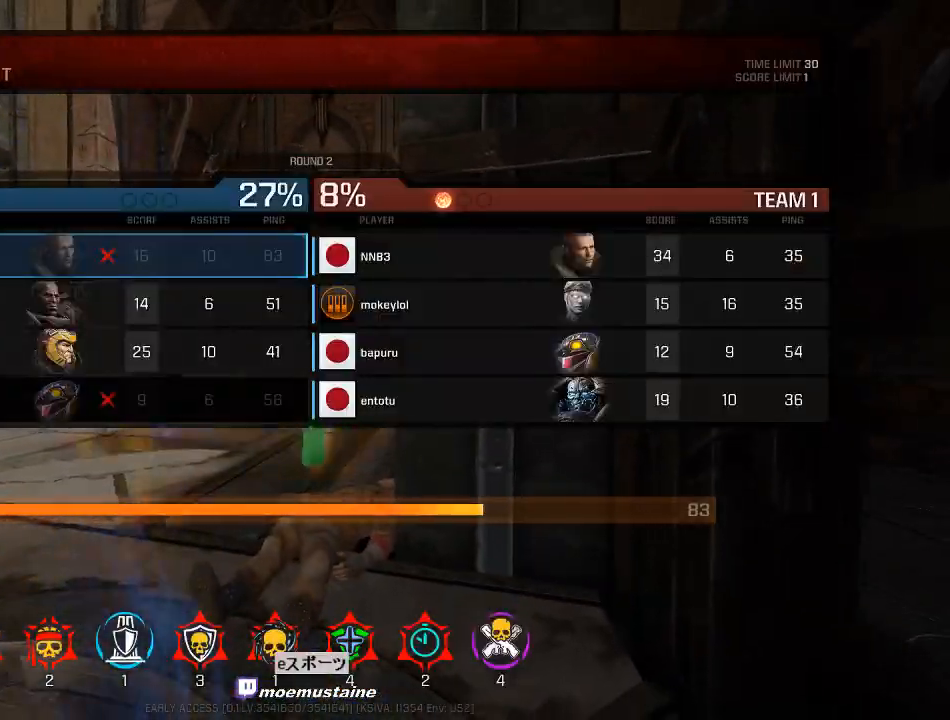
{"keys": [], "mouse": [], "events": []}
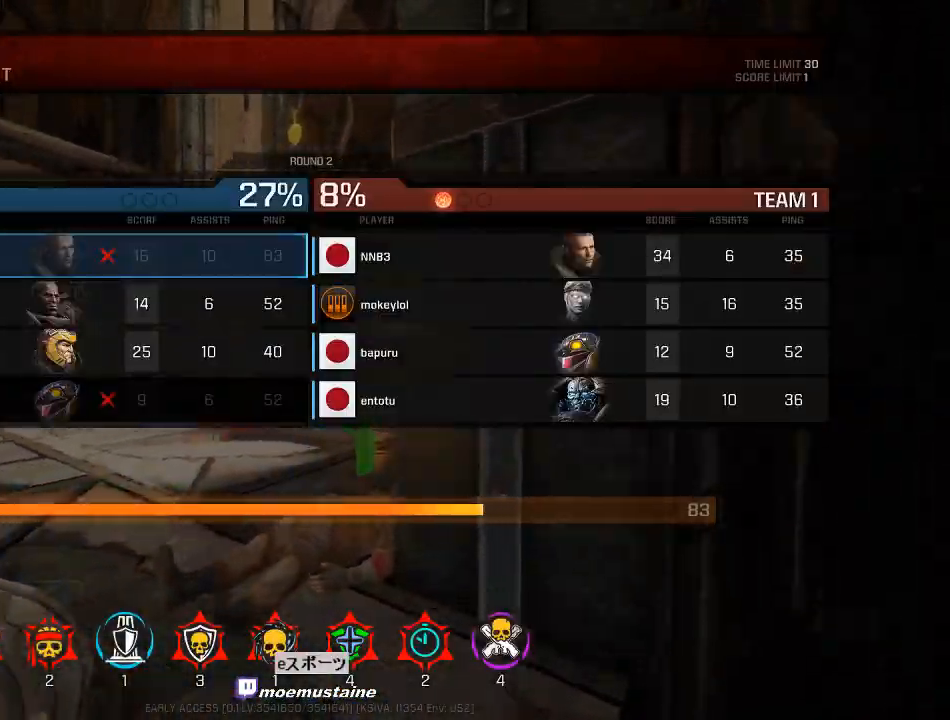
{"keys": [], "mouse": [], "events": []}